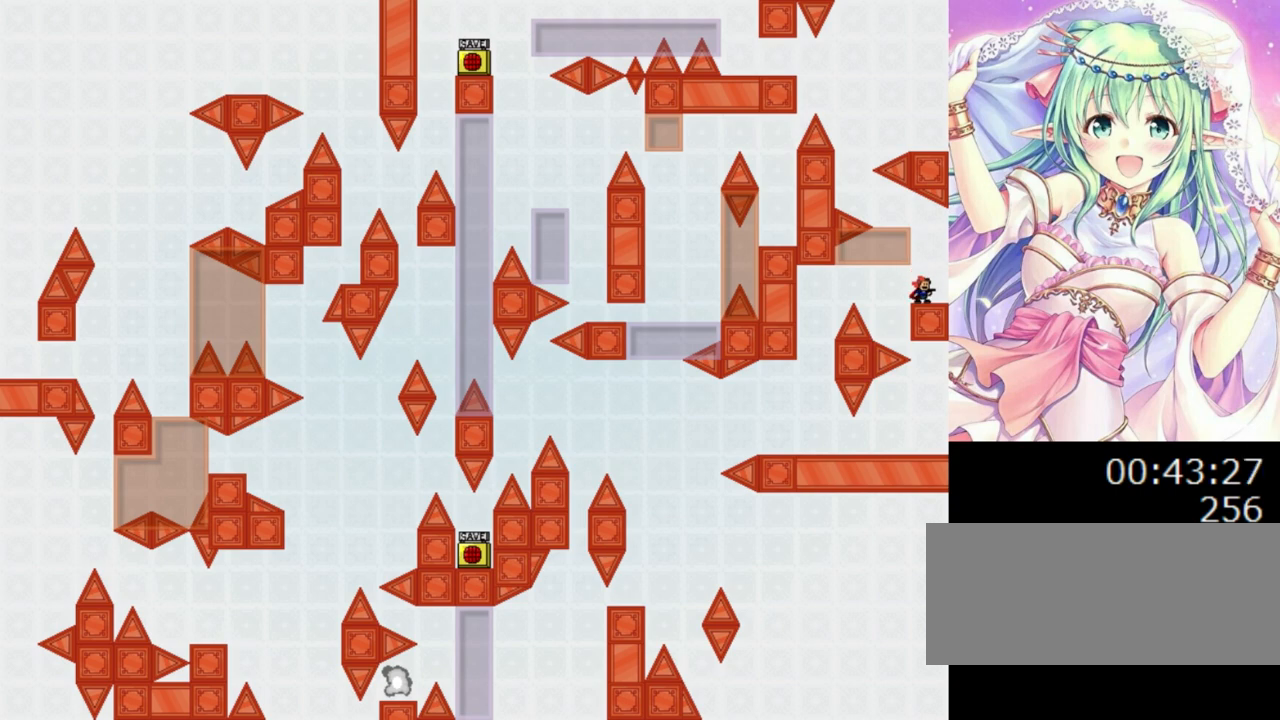
Gameplay with keyboard; each line is a JSON object with the keys held at the frame after it. "events" lists presses ("down") and releases ("up") of "0", "1", "2", "left", "r", "right", "s" and "z" between this image and that frame as [ms after this image, input, new state], when the widget could be followed in between. No other keys are recorded. Mouse input is not recorded.
{"keys": ["0", "left"], "events": [[240, "left", "down"], [260, "left", "up"], [460, "0", "down"], [480, "left", "down"]]}
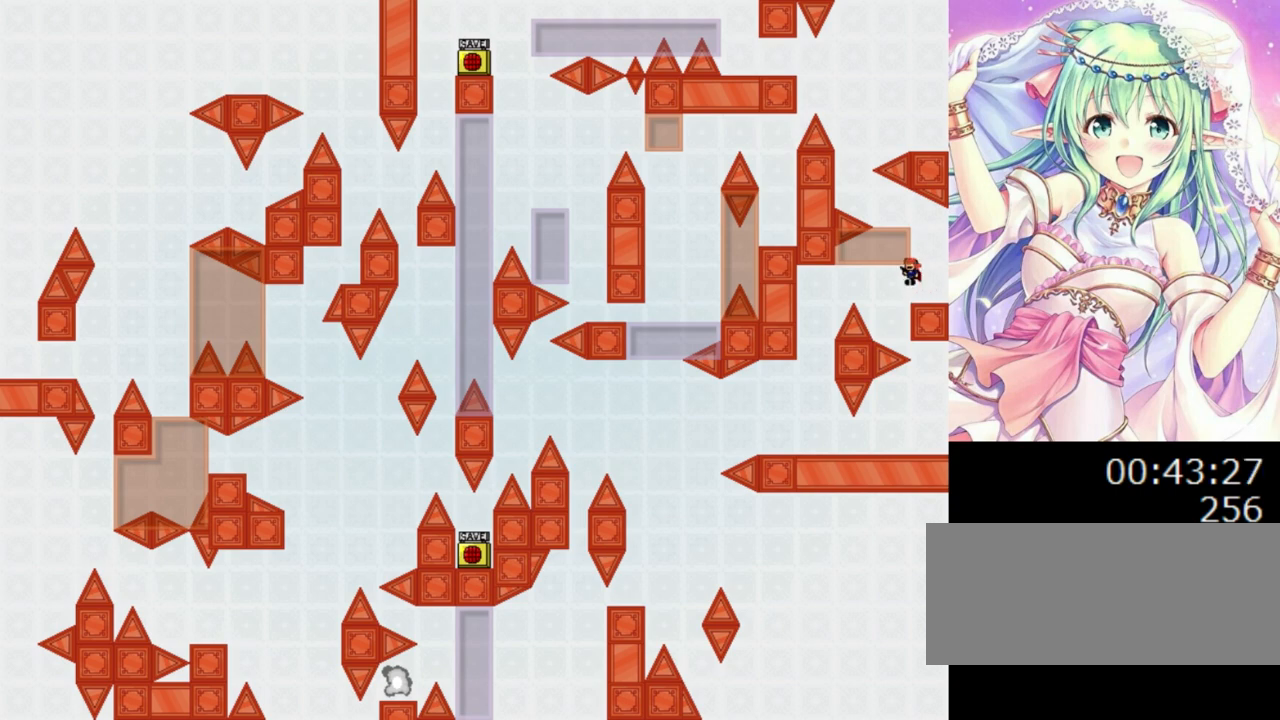
{"keys": ["0", "right"], "events": [[300, "0", "up"], [340, "left", "up"], [360, "0", "down"], [480, "right", "down"]]}
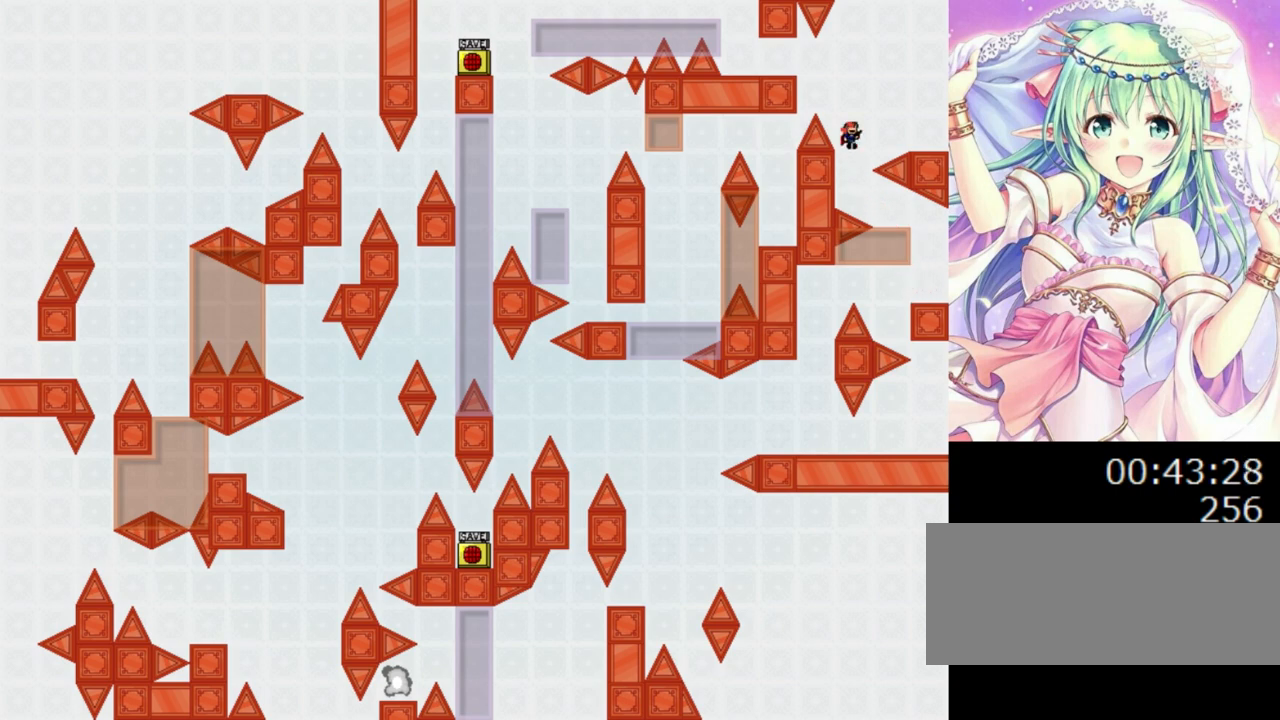
{"keys": ["0", "left"], "events": [[140, "0", "up"], [360, "right", "up"], [480, "0", "down"], [480, "left", "down"]]}
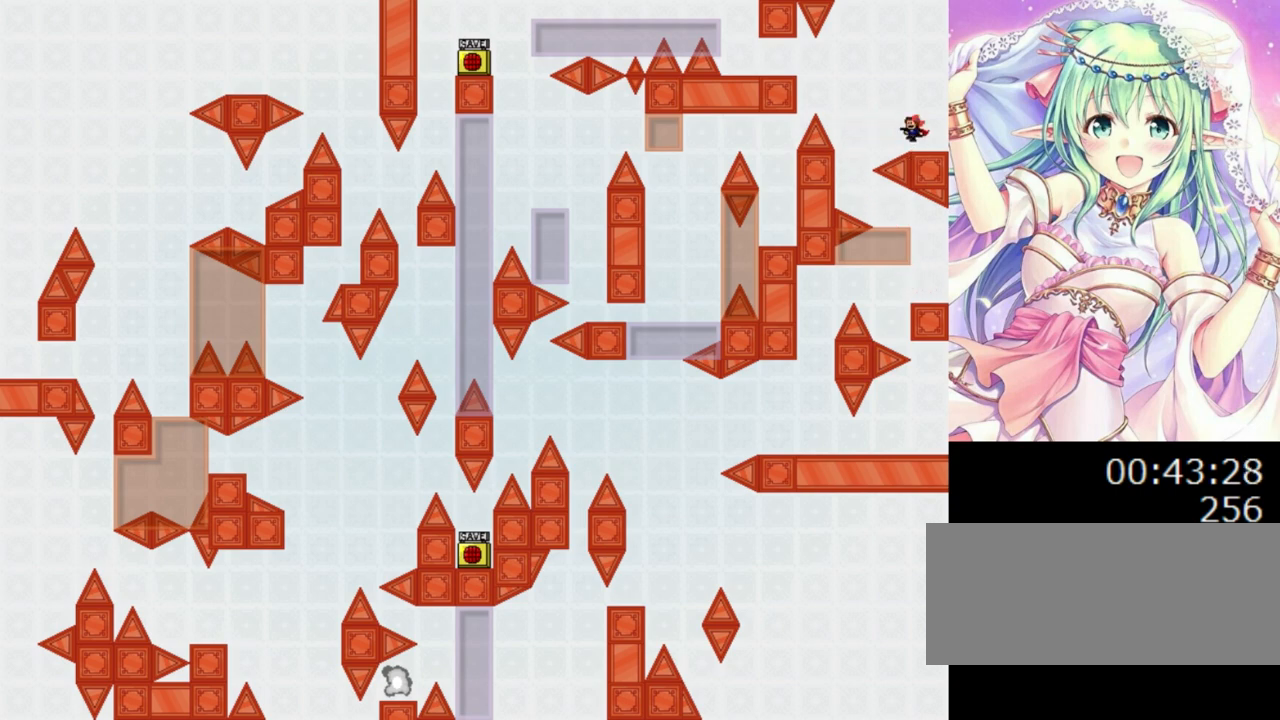
{"keys": ["left"], "events": [[240, "0", "up"]]}
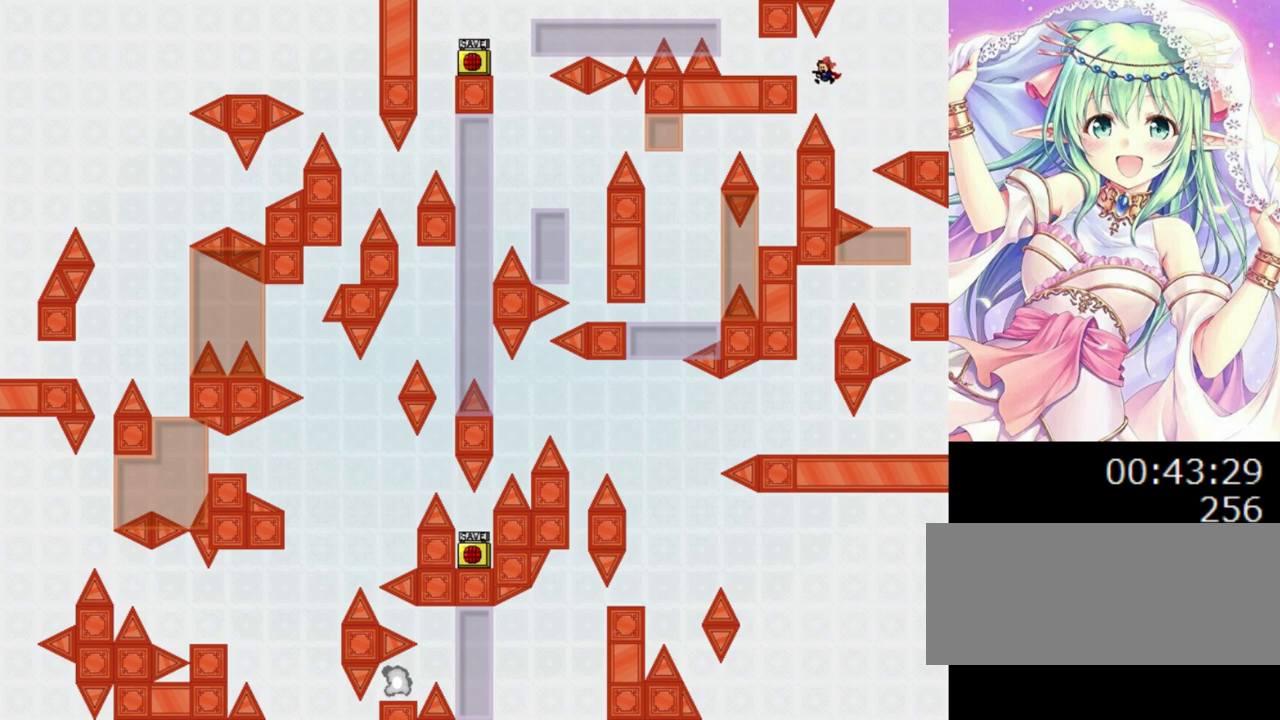
{"keys": [], "events": [[60, "0", "down"], [220, "0", "up"], [420, "left", "up"]]}
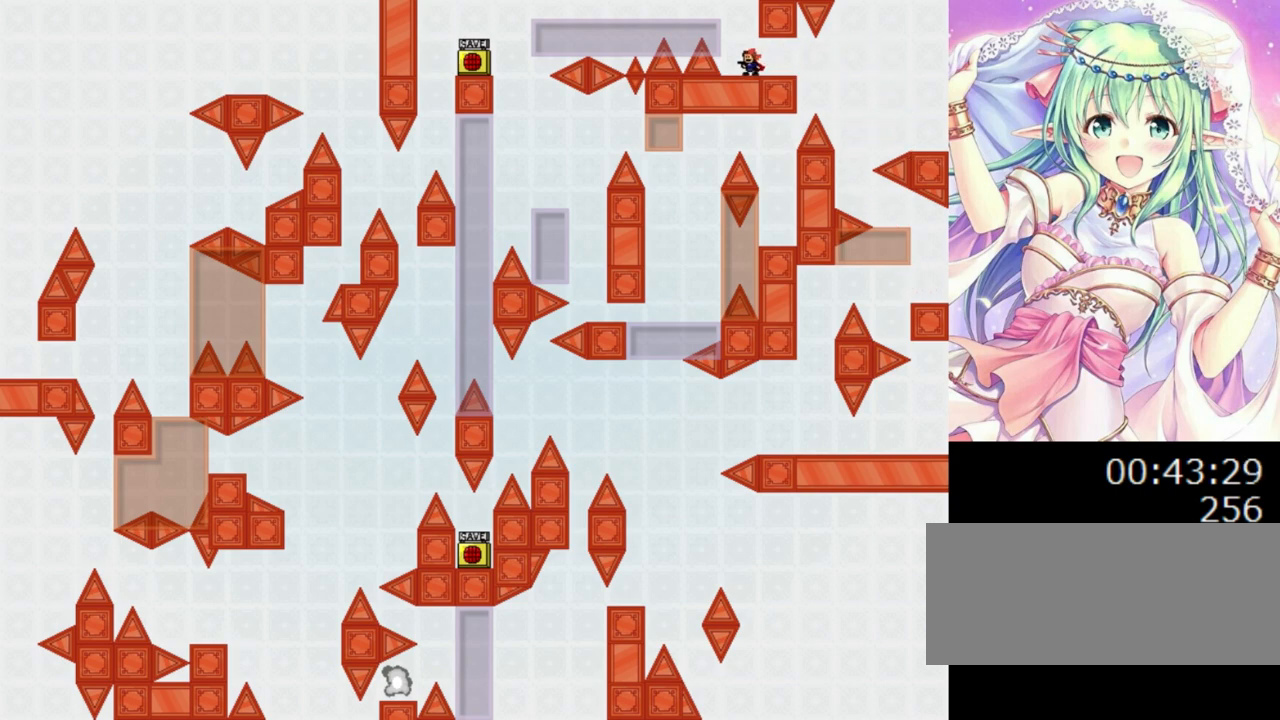
{"keys": [], "events": [[100, "left", "down"], [180, "left", "up"]]}
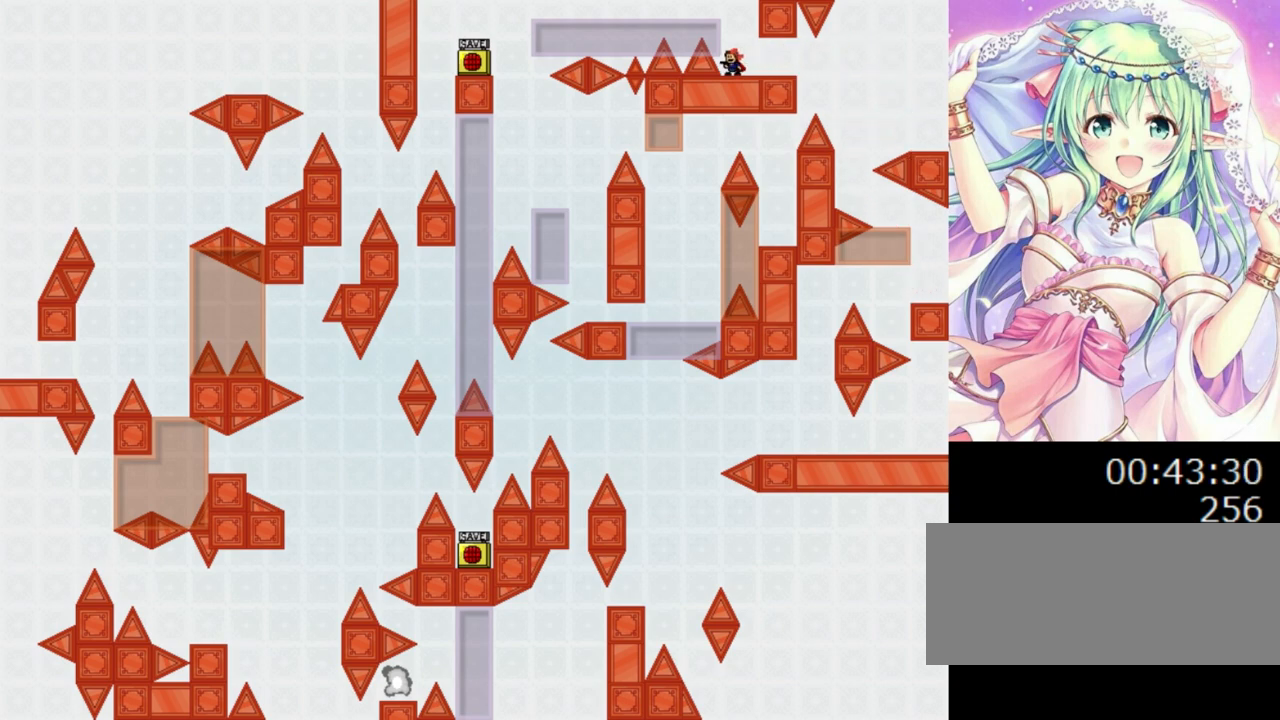
{"keys": ["left"], "events": [[200, "0", "down"], [200, "left", "down"], [300, "0", "up"]]}
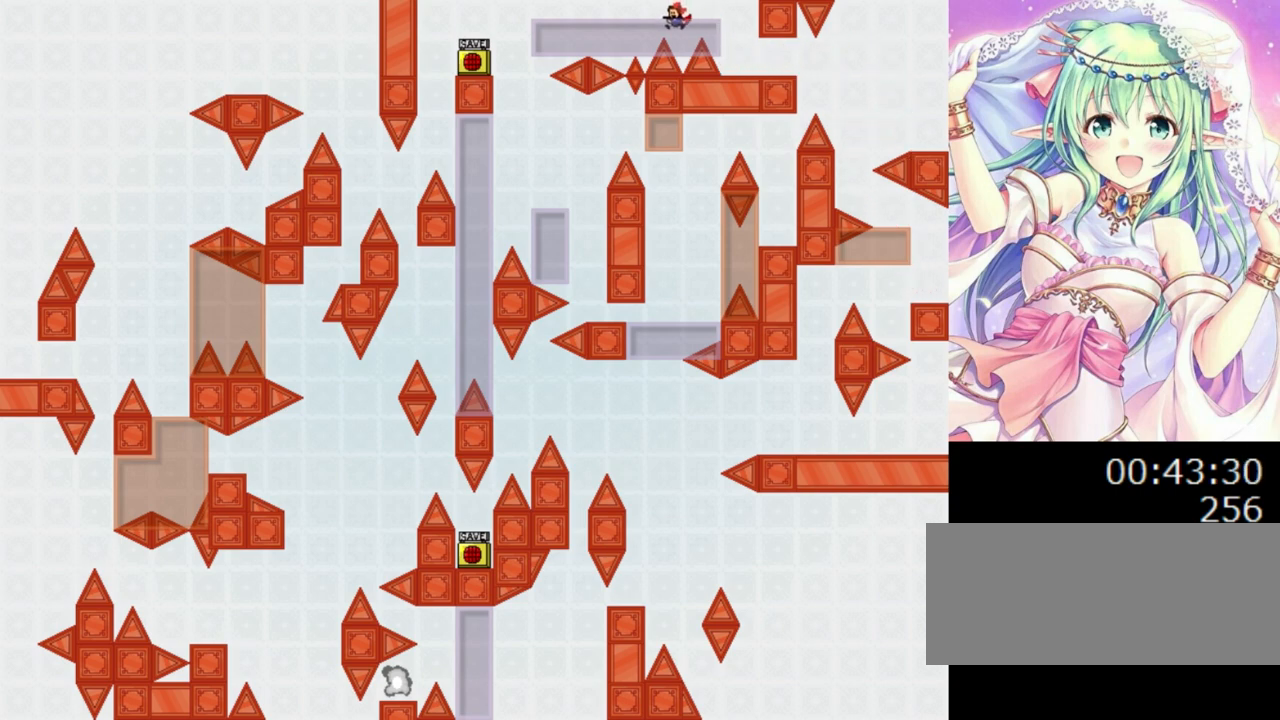
{"keys": ["left"], "events": [[340, "0", "down"], [420, "0", "up"]]}
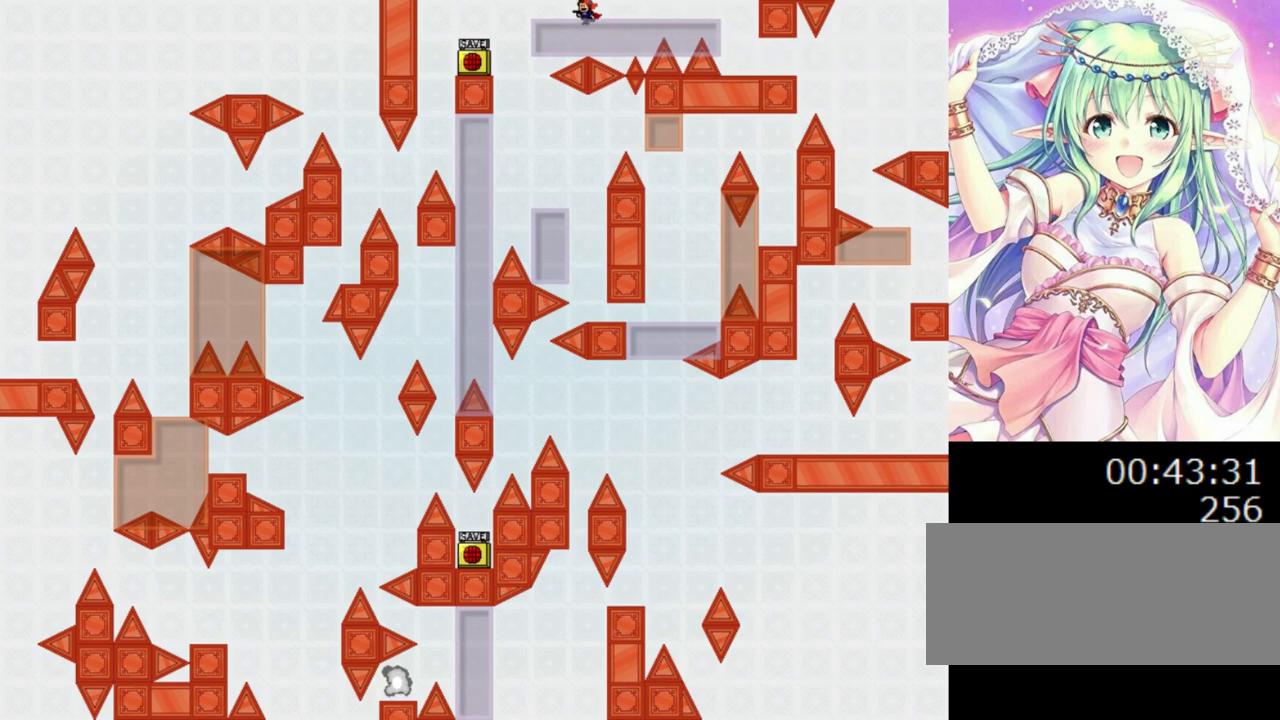
{"keys": ["left"], "events": []}
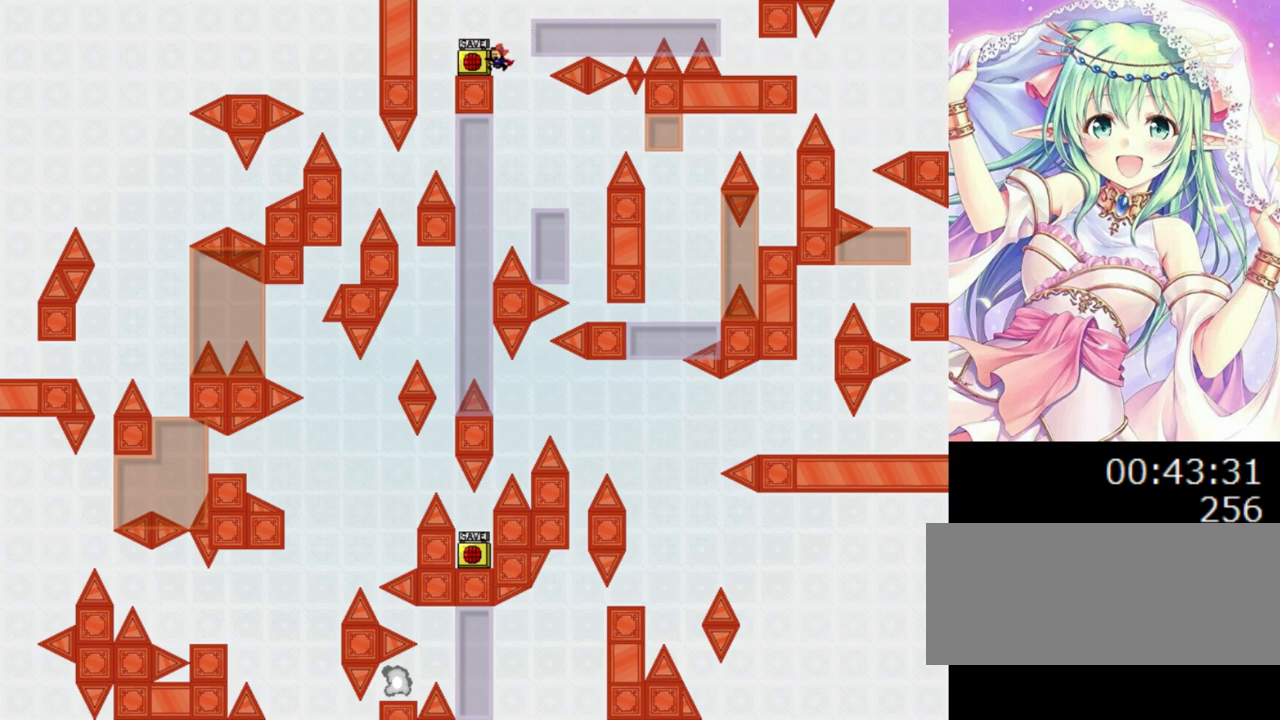
{"keys": ["r"], "events": [[60, "left", "up"], [140, "z", "down"], [240, "z", "up"], [320, "z", "down"], [420, "z", "up"], [480, "r", "down"]]}
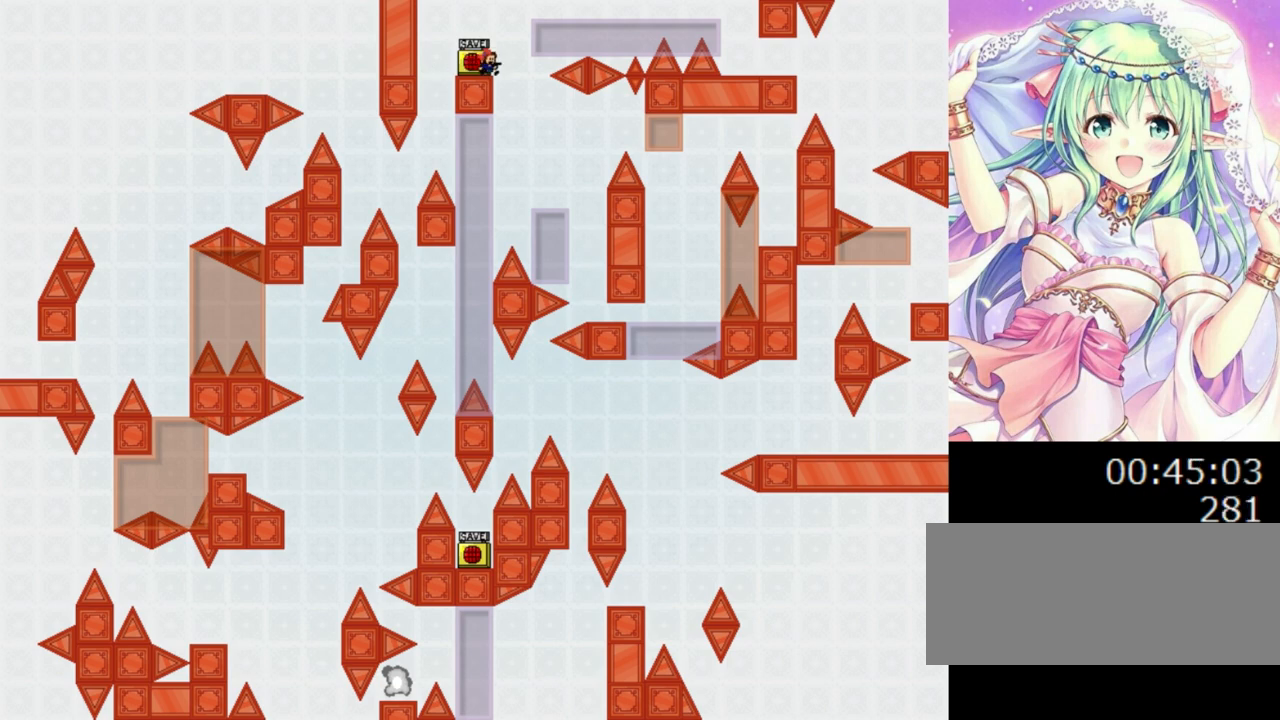
{"keys": ["right"], "events": [[100, "r", "up"], [500, "right", "down"]]}
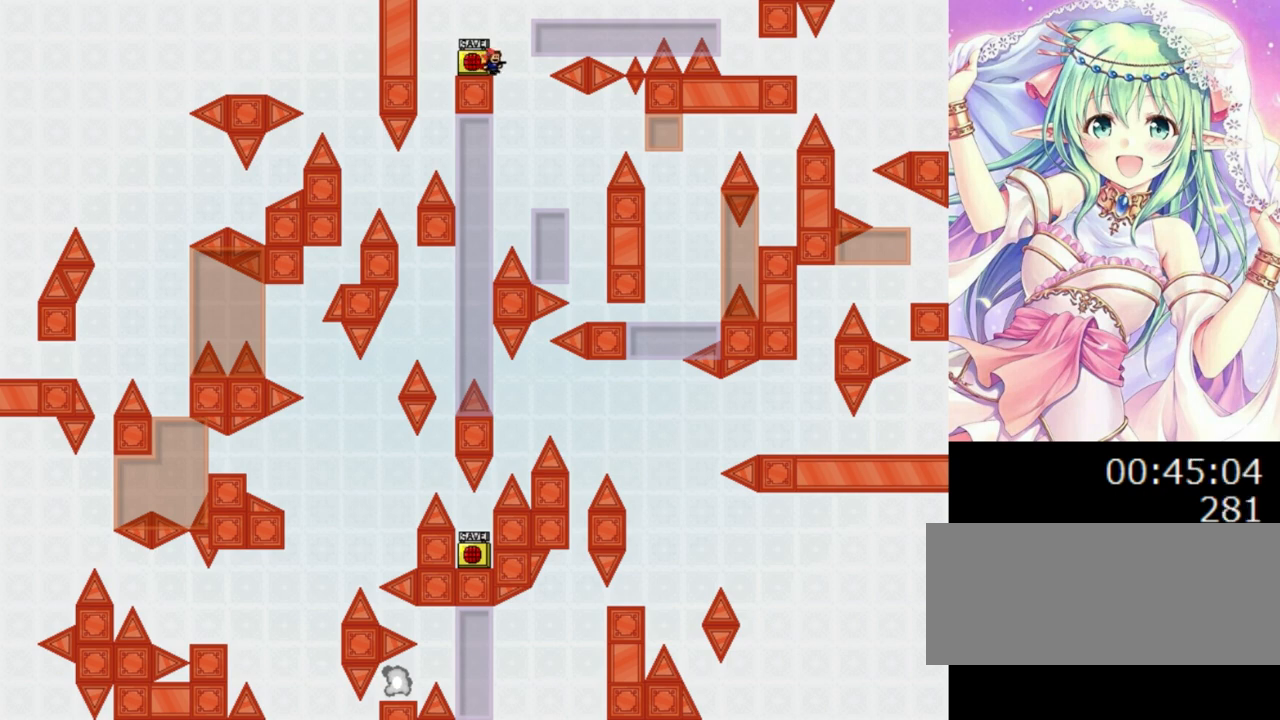
{"keys": ["0", "right"], "events": [[440, "0", "down"]]}
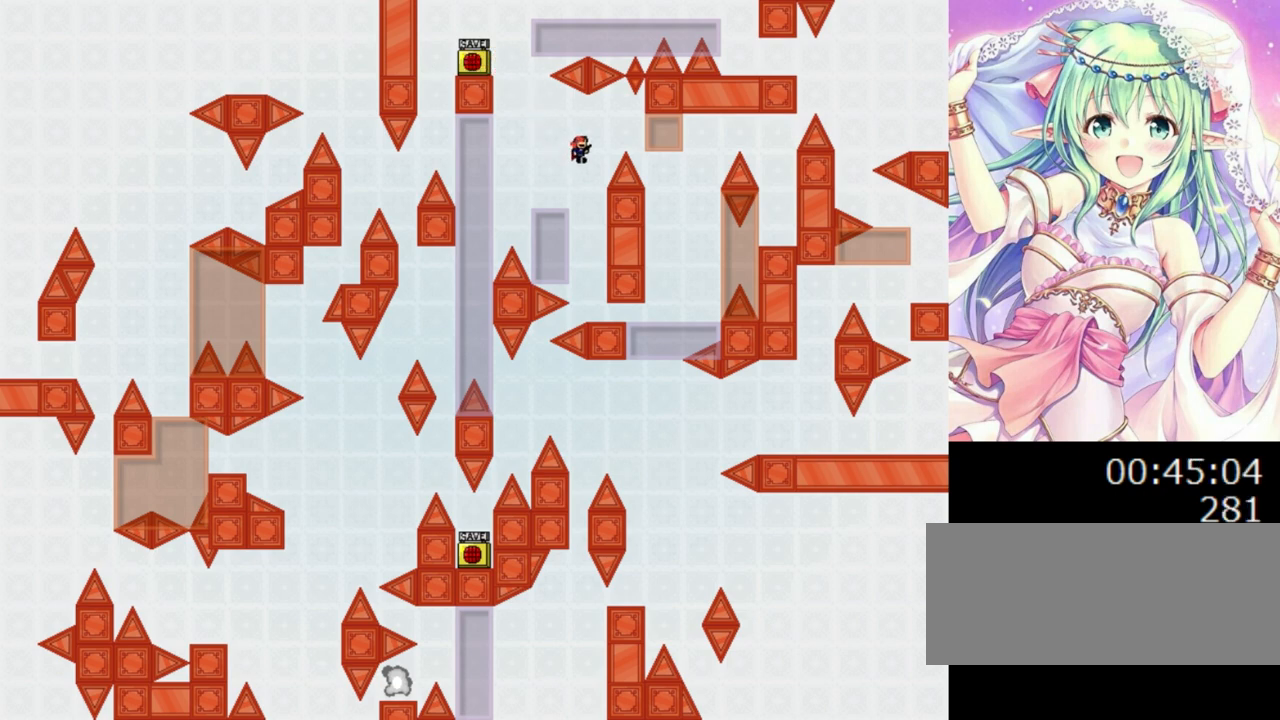
{"keys": ["right"], "events": [[140, "0", "up"]]}
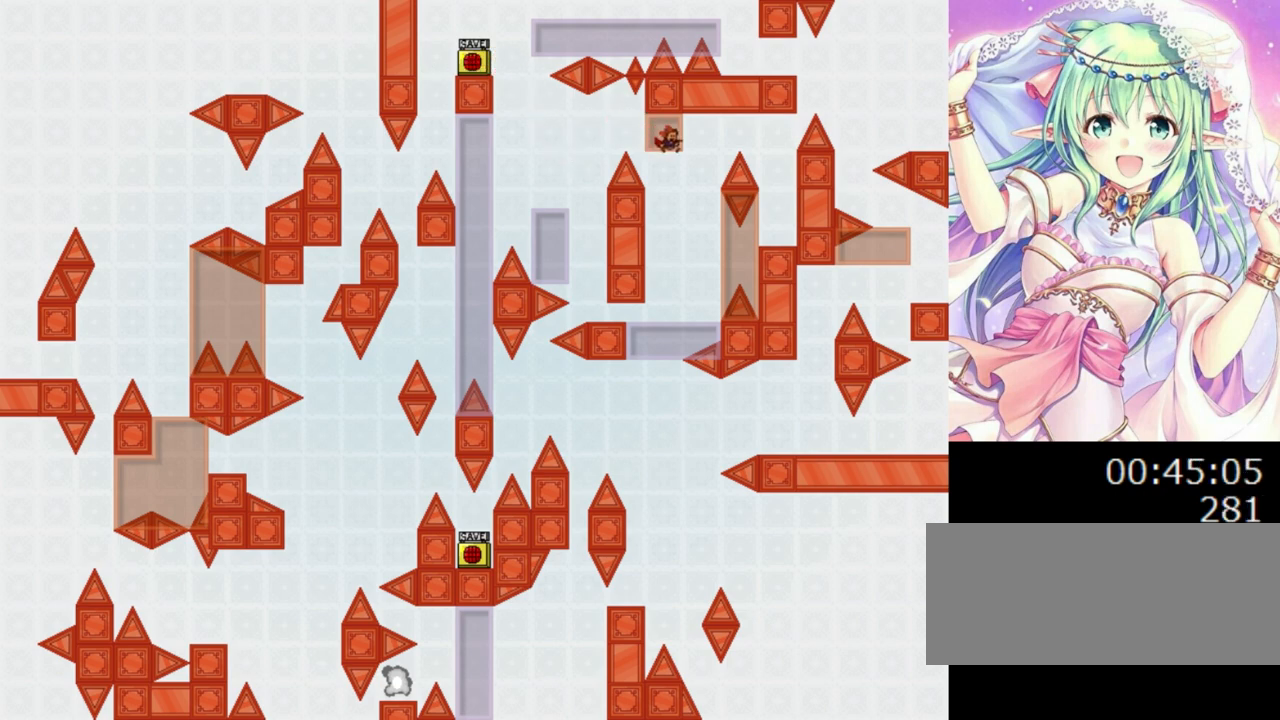
{"keys": [], "events": [[200, "right", "up"], [420, "right", "down"], [500, "right", "up"]]}
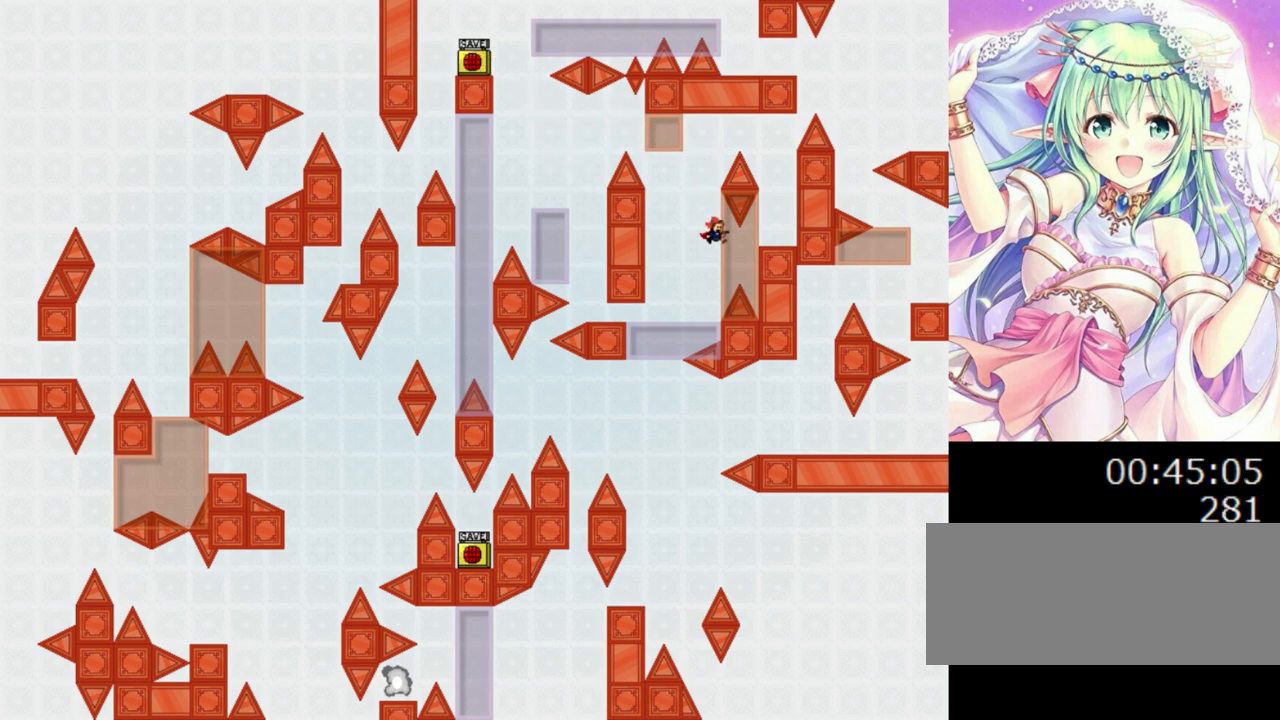
{"keys": [], "events": []}
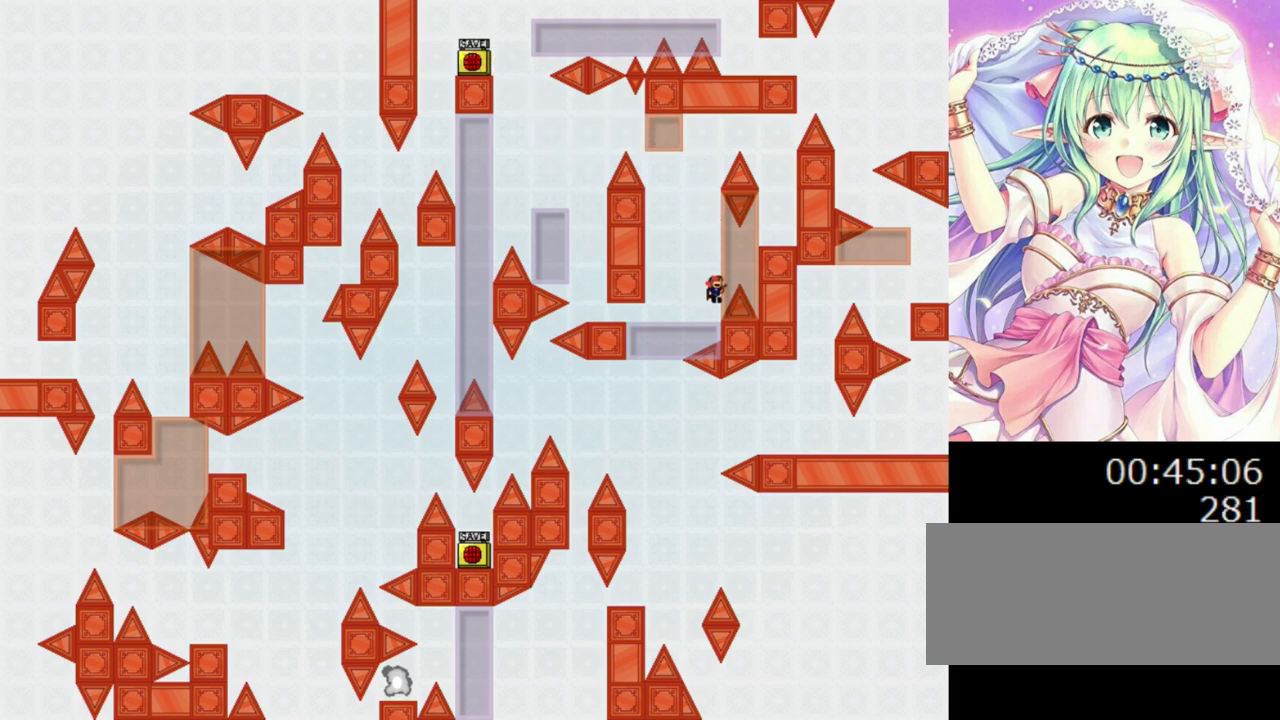
{"keys": ["right"], "events": [[280, "right", "down"]]}
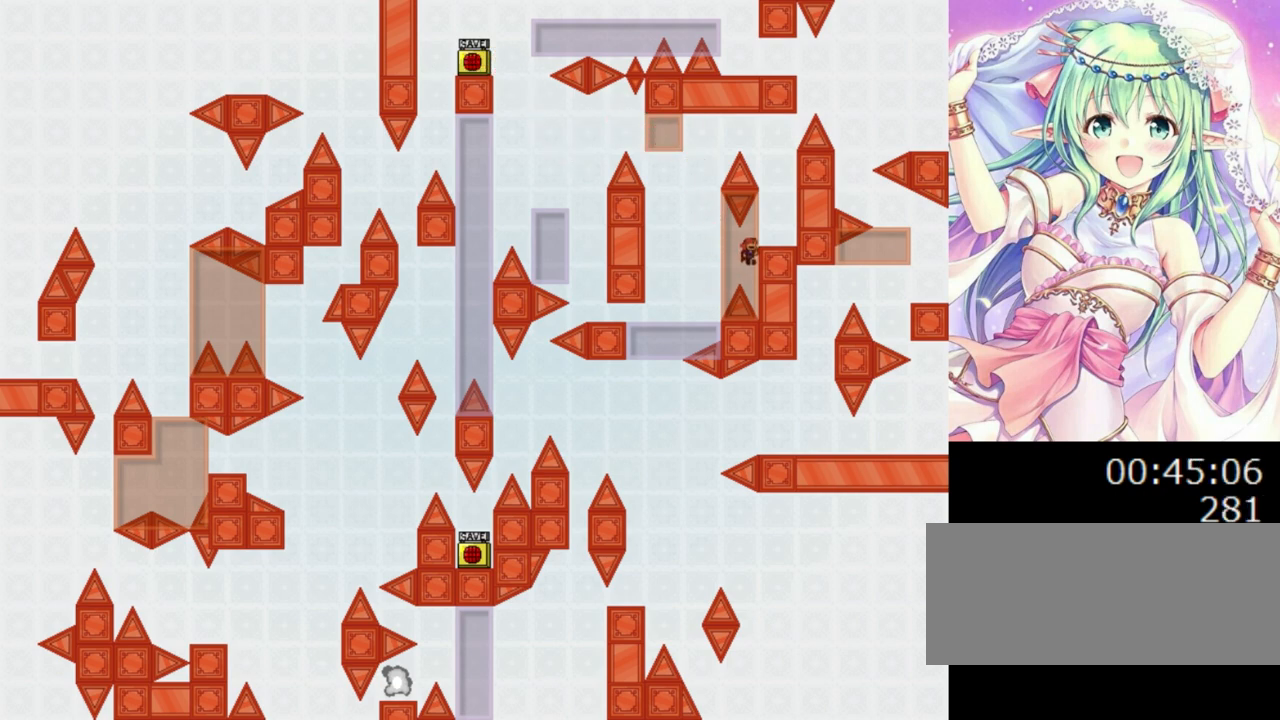
{"keys": [], "events": [[480, "right", "up"]]}
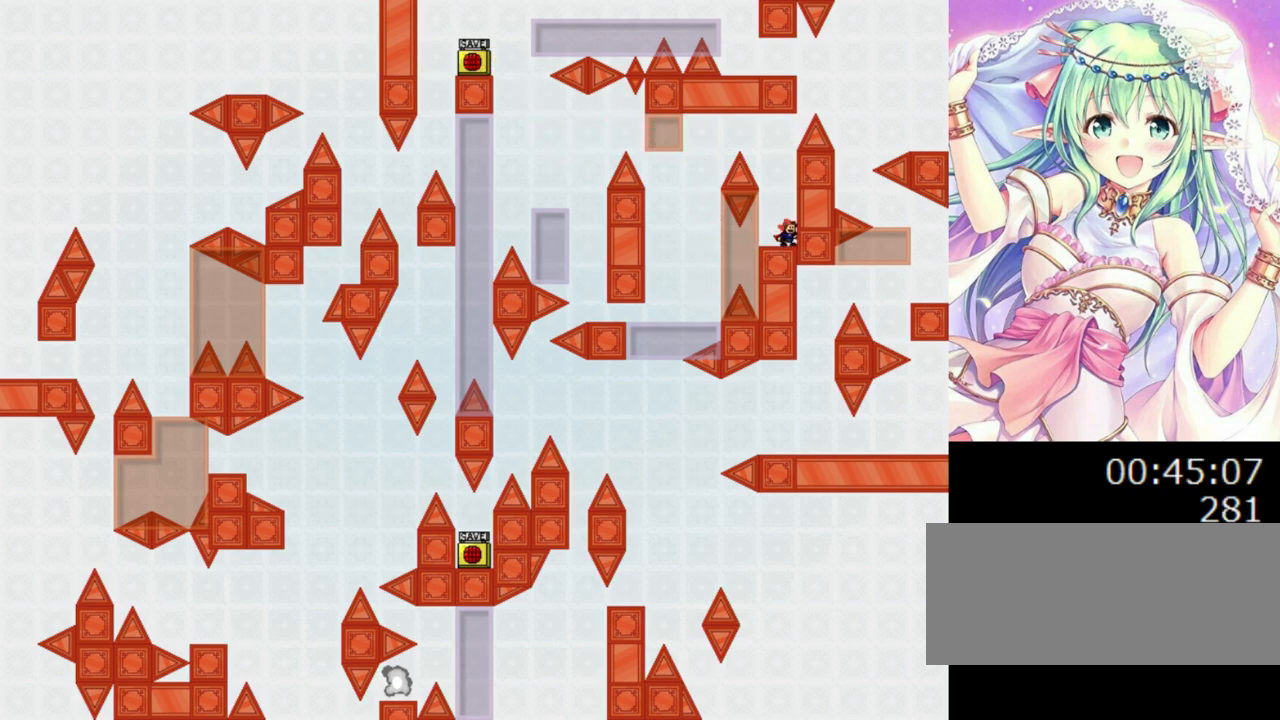
{"keys": ["left"], "events": [[60, "0", "down"], [200, "left", "down"], [480, "0", "up"]]}
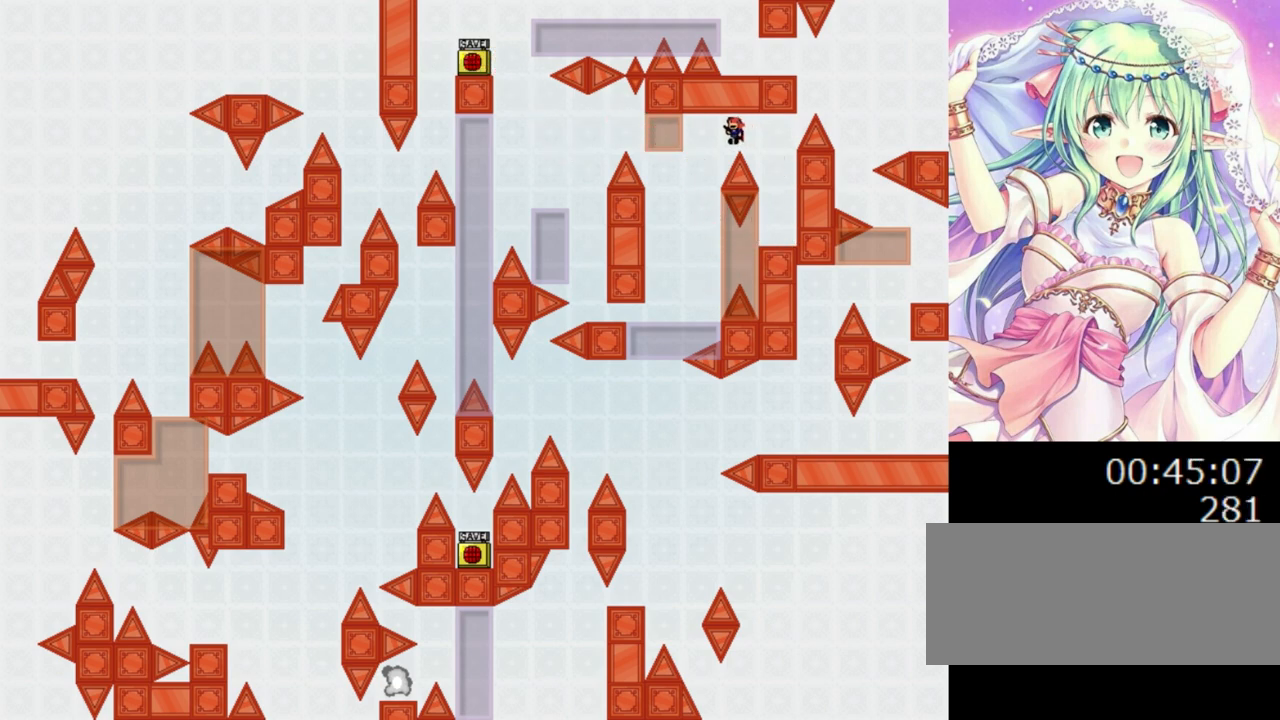
{"keys": [], "events": [[180, "left", "up"], [320, "right", "down"], [400, "right", "up"]]}
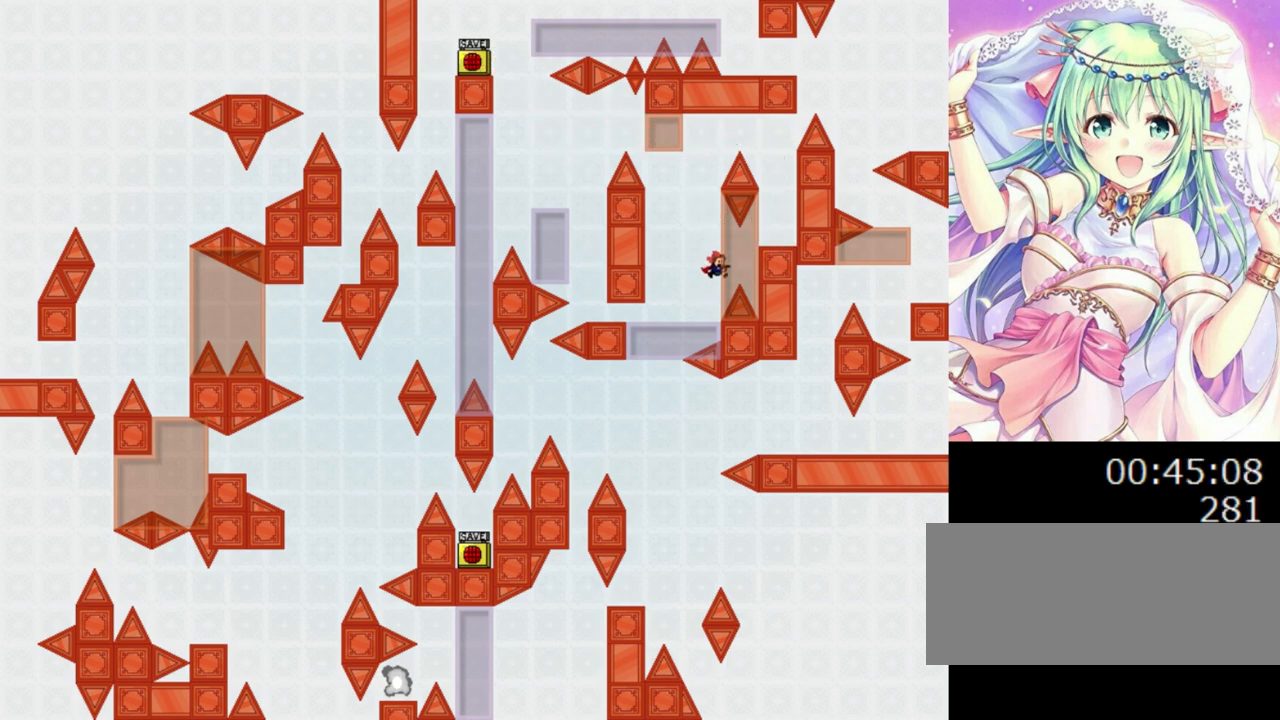
{"keys": [], "events": []}
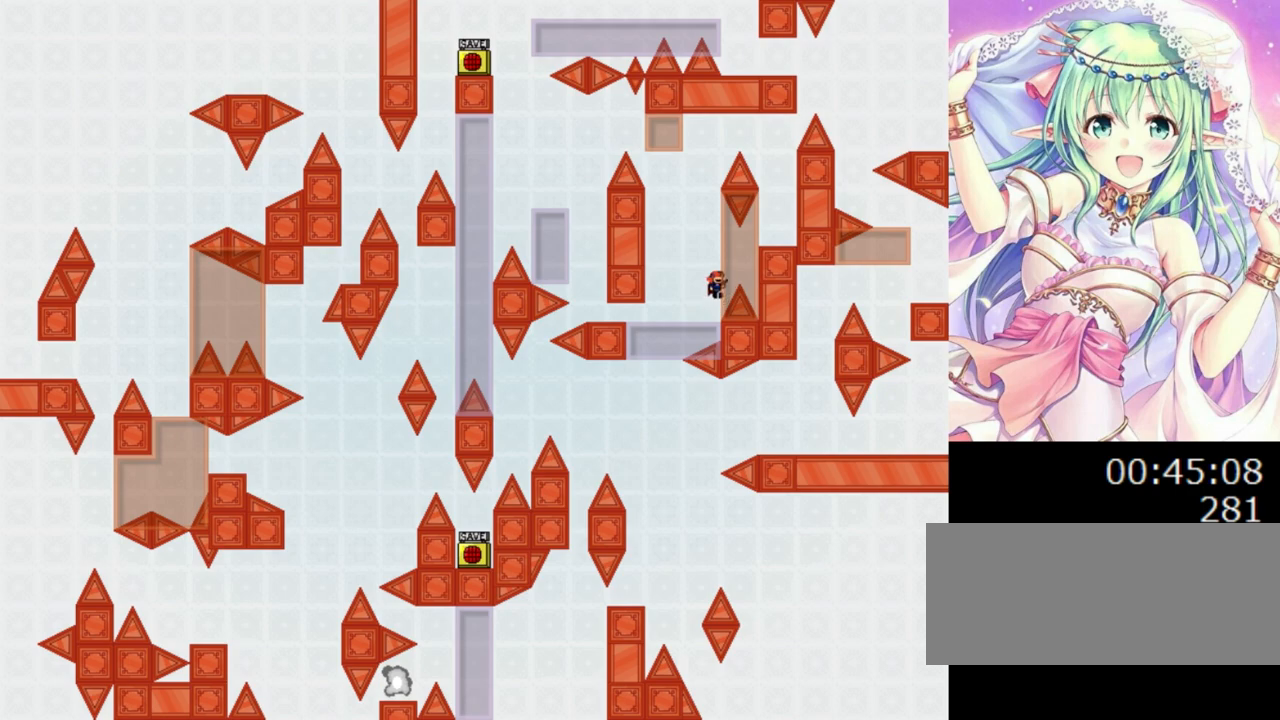
{"keys": ["left"], "events": [[220, "left", "down"]]}
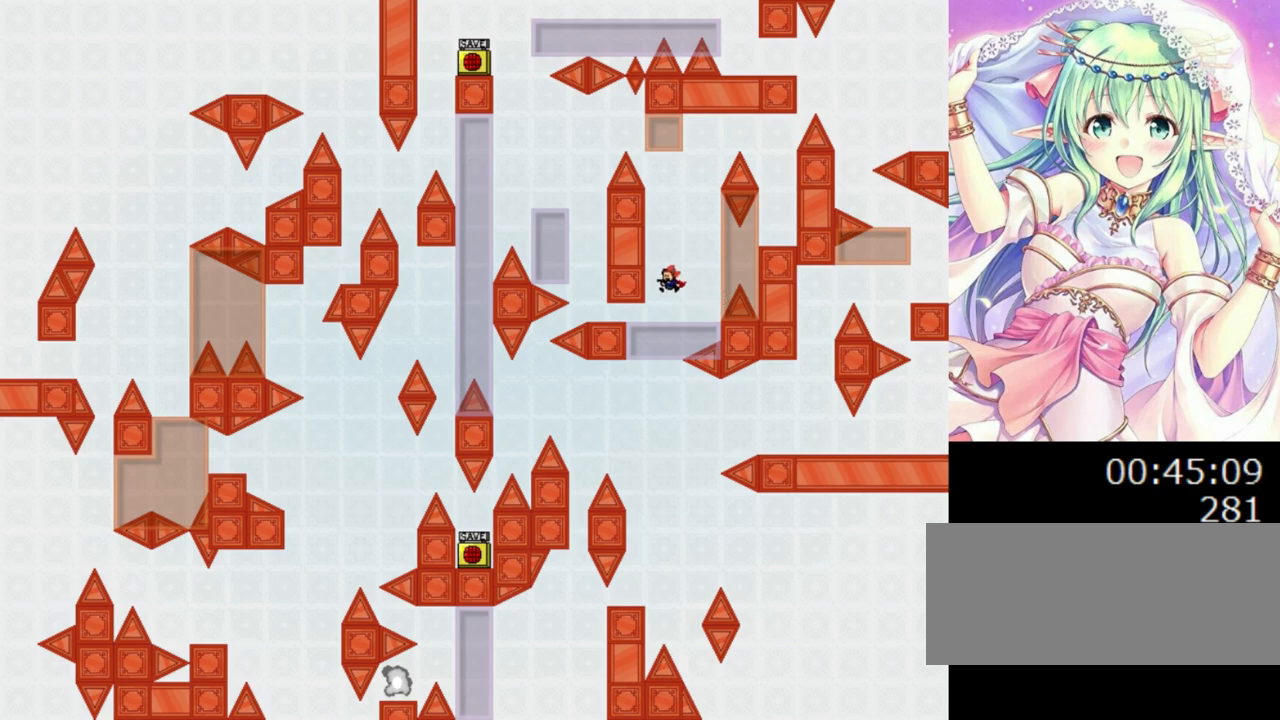
{"keys": ["left"], "events": []}
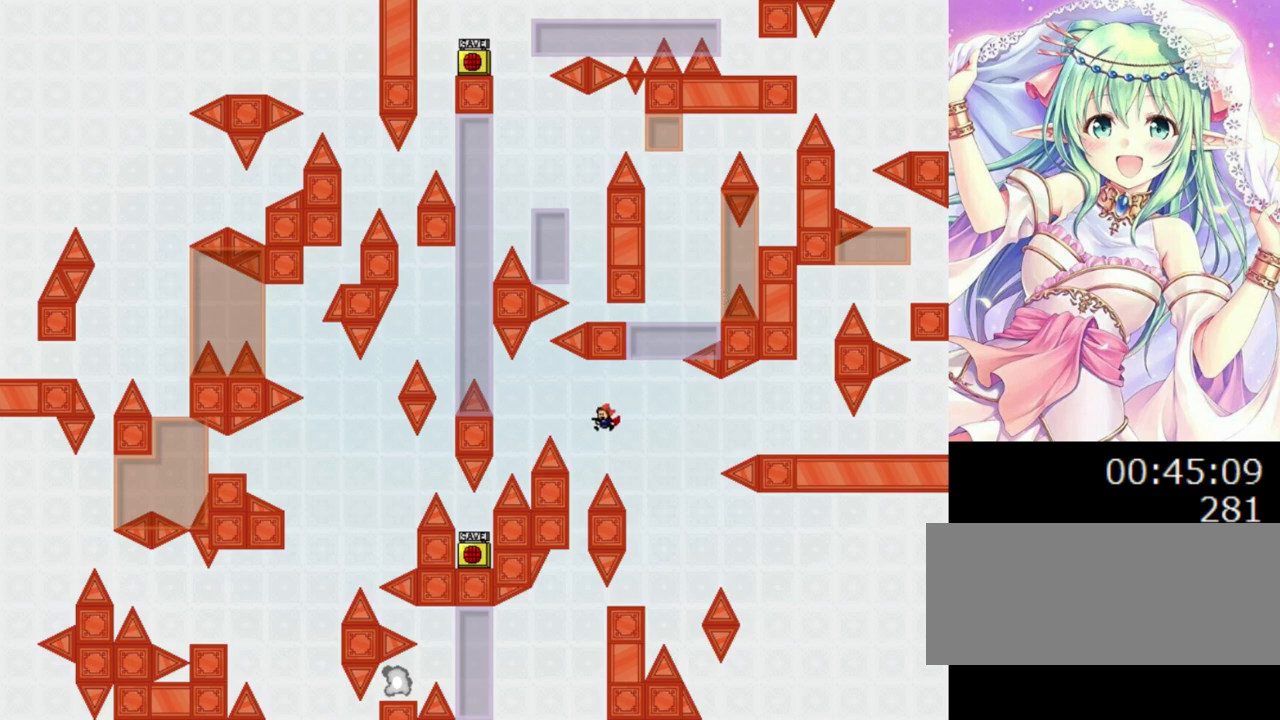
{"keys": ["left"], "events": []}
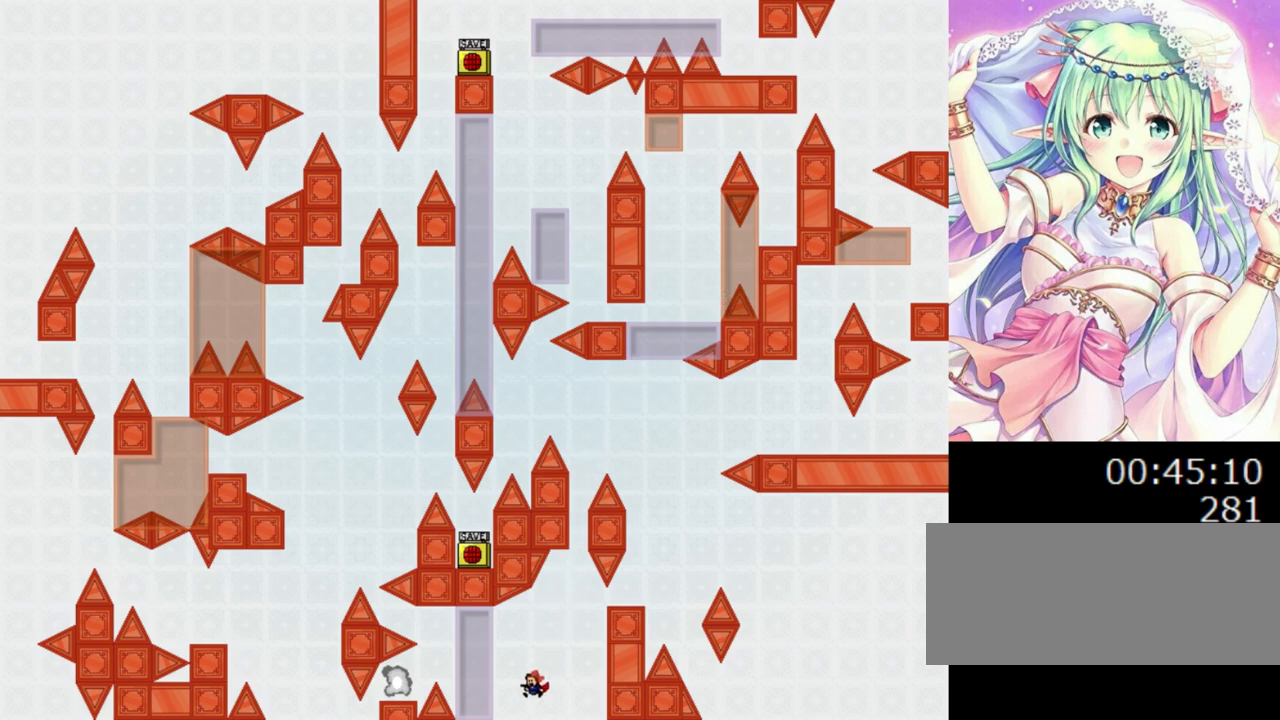
{"keys": ["0", "left"], "events": [[40, "0", "down"]]}
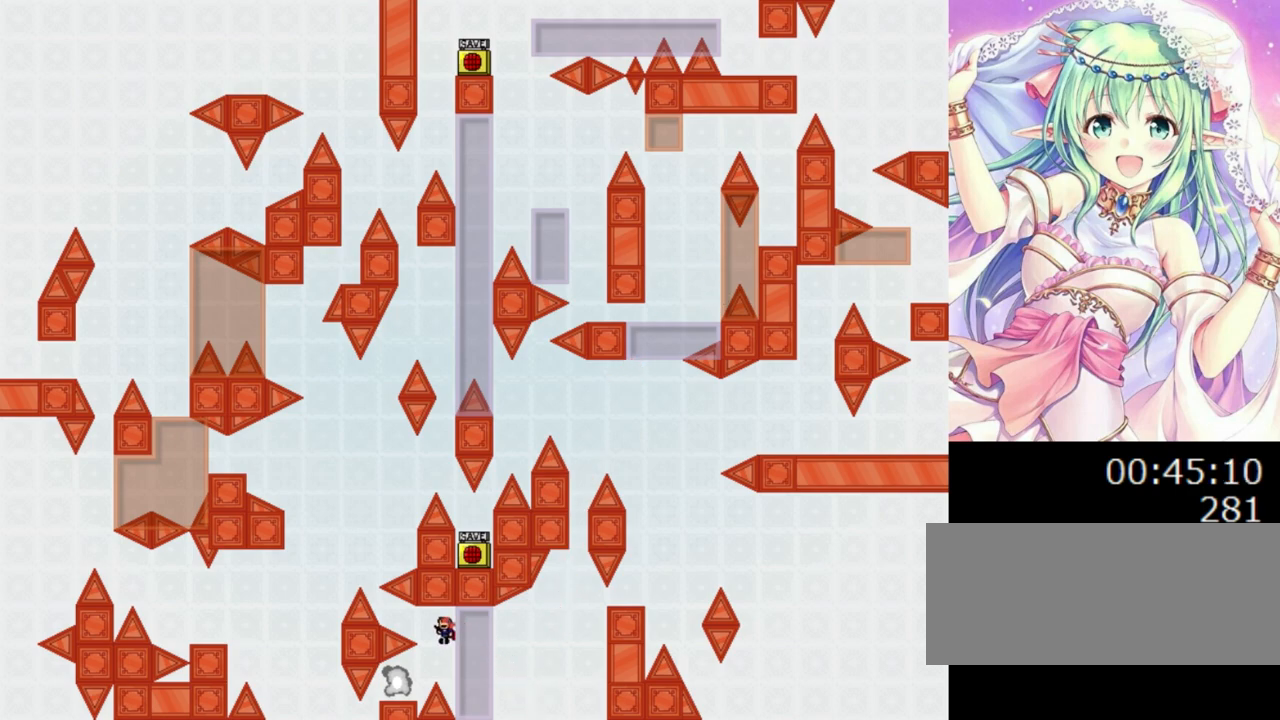
{"keys": [], "events": [[40, "0", "up"], [120, "left", "up"], [200, "left", "down"], [280, "left", "up"], [380, "left", "down"], [440, "left", "up"]]}
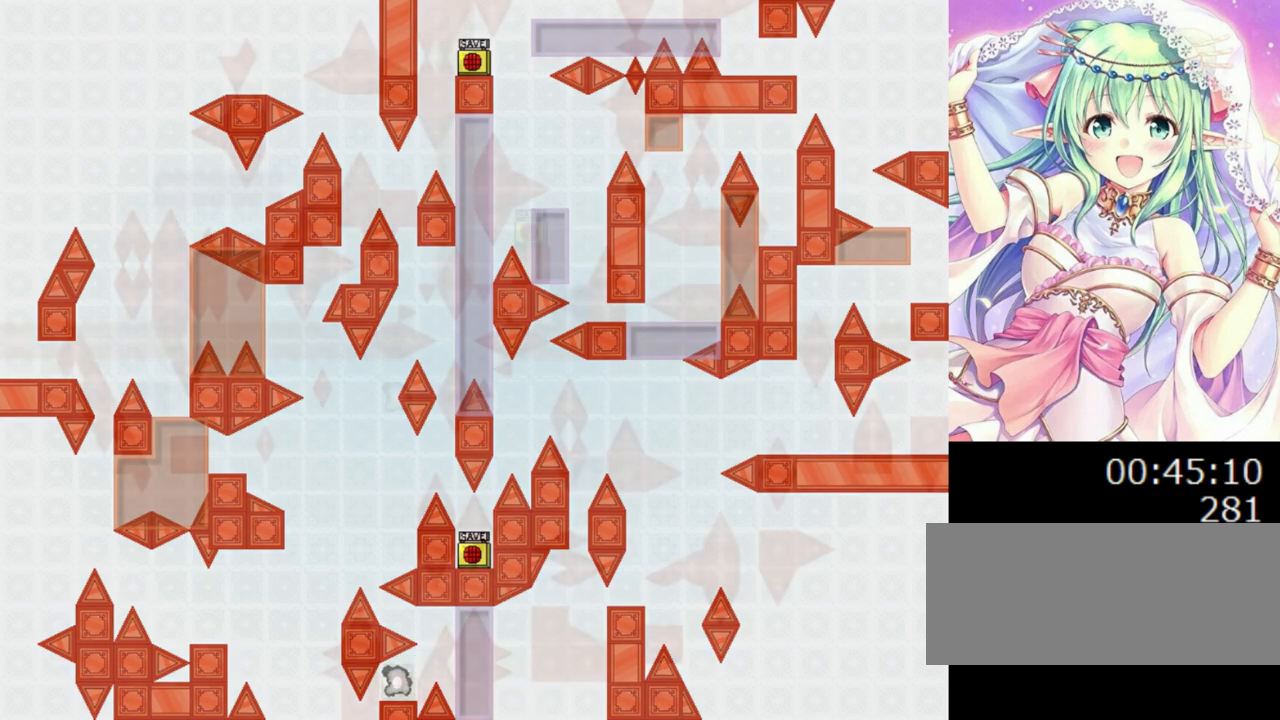
{"keys": [], "events": []}
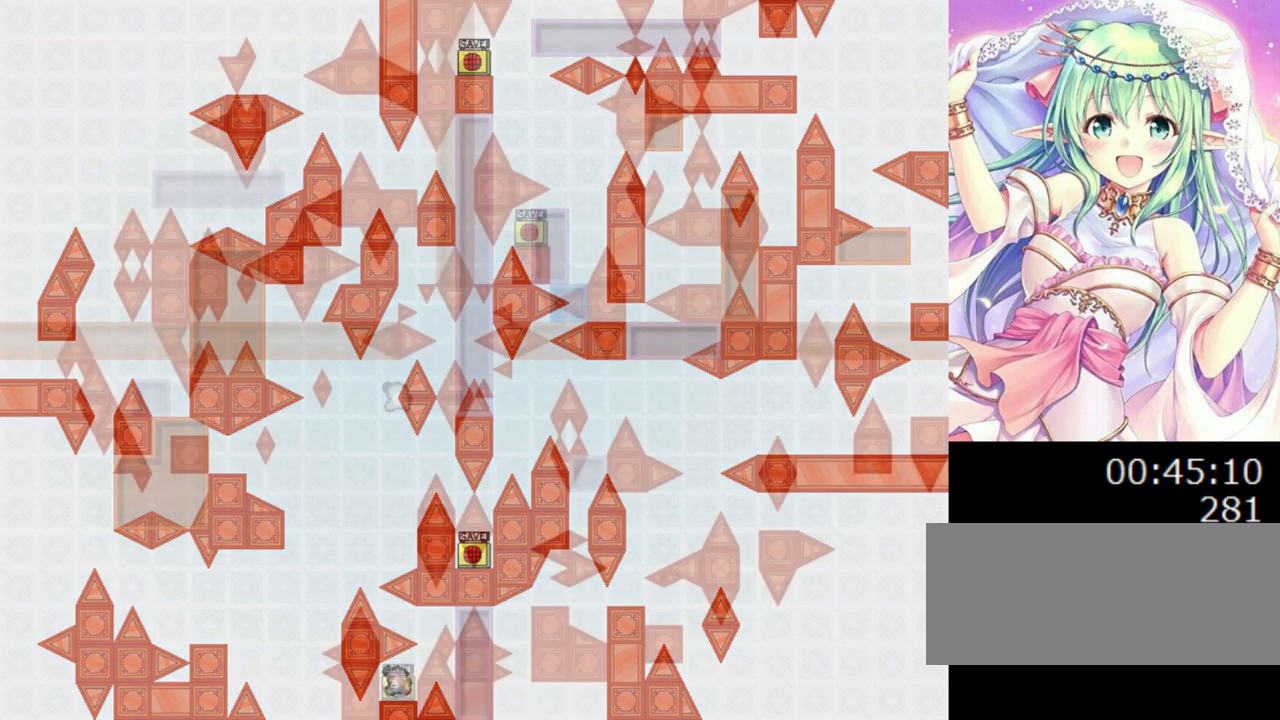
{"keys": [], "events": []}
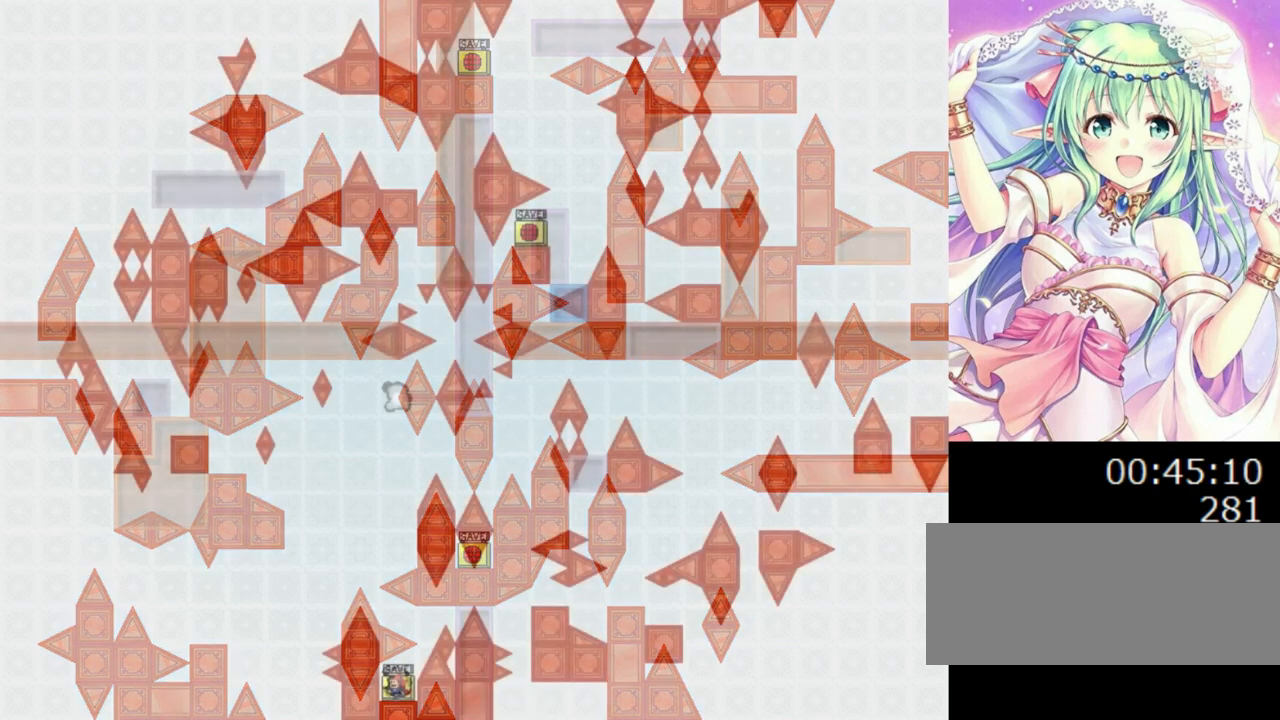
{"keys": [], "events": []}
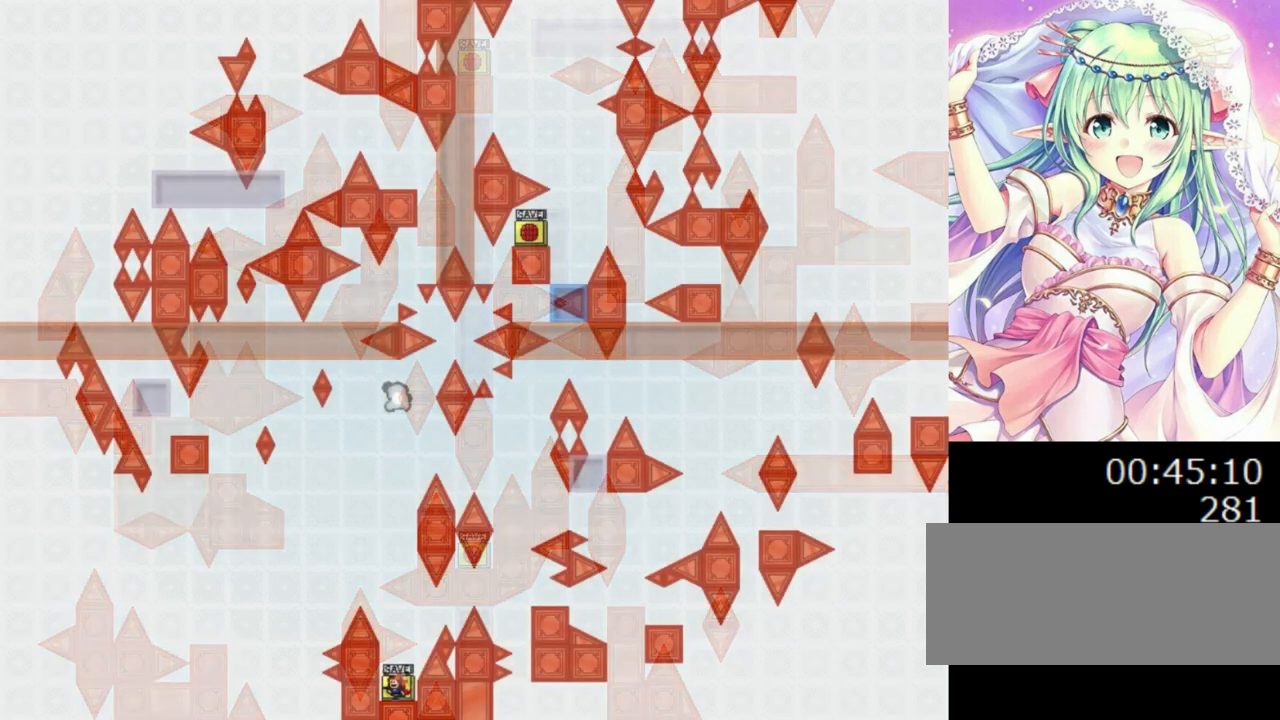
{"keys": [], "events": [[380, "z", "down"], [460, "z", "up"]]}
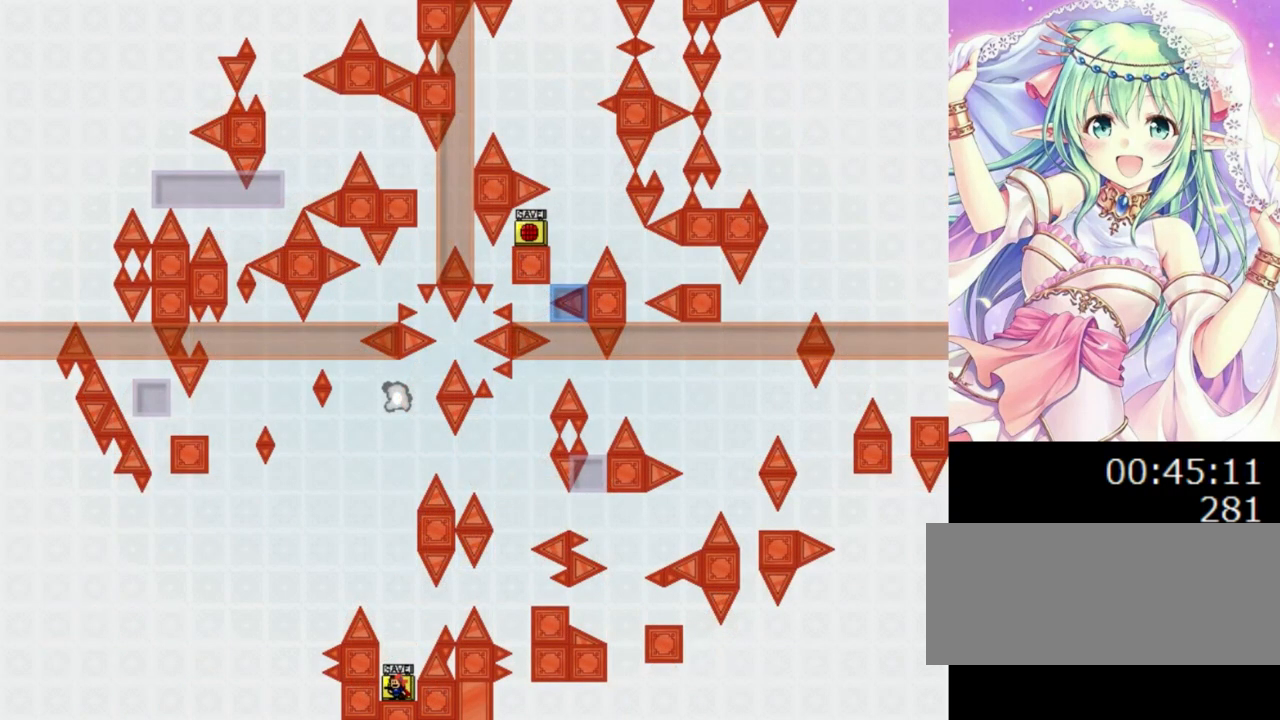
{"keys": ["0", "right"], "events": [[220, "r", "down"], [260, "r", "up"], [300, "0", "down"], [300, "right", "down"]]}